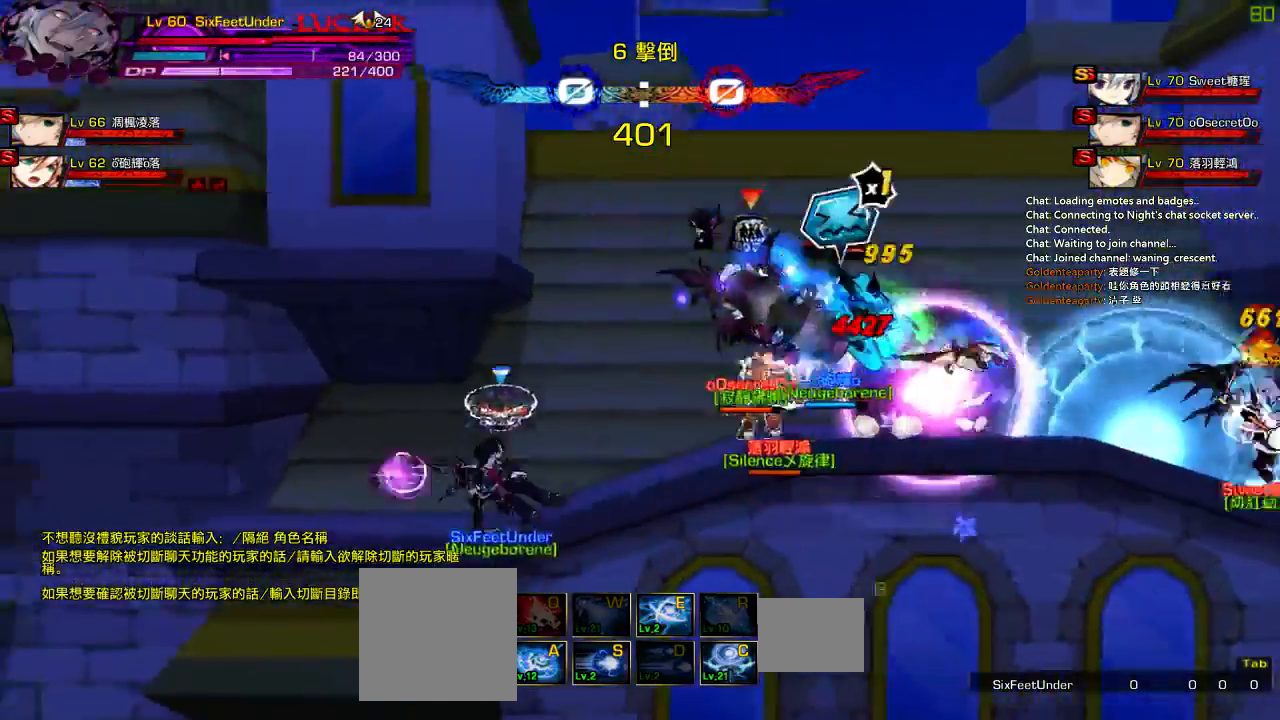
Gameplay with keyboard; each line is a JSON object with the keys held at the frame after it. "events" lists presses ("down") and releases ("up") of "a", "c", "ctrl", "d", "down", "e", "left", "q", "r", "right", "s", "space", "up", "w", "x" and "z" between this image and that frame as [ms after this image, input, new state], when the widget could be followed in between. No other keys are recorded. Mouse input is not recorded.
{"keys": ["left"], "events": [[367, "up", "down"], [433, "left", "down"], [500, "up", "up"]]}
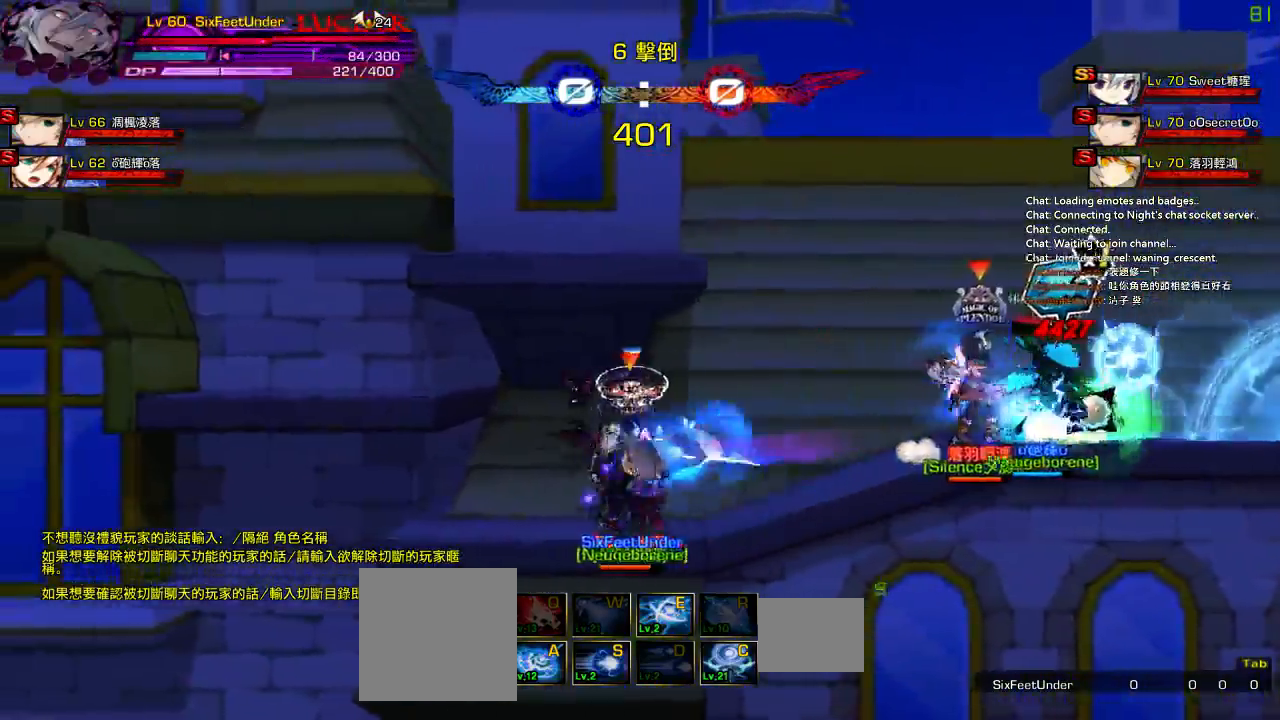
{"keys": [], "events": [[33, "left", "up"], [67, "left", "down"], [133, "up", "down"], [233, "left", "up"], [233, "up", "up"], [300, "down", "down"], [333, "right", "down"], [367, "z", "down"], [500, "down", "up"], [500, "right", "up"], [500, "z", "up"]]}
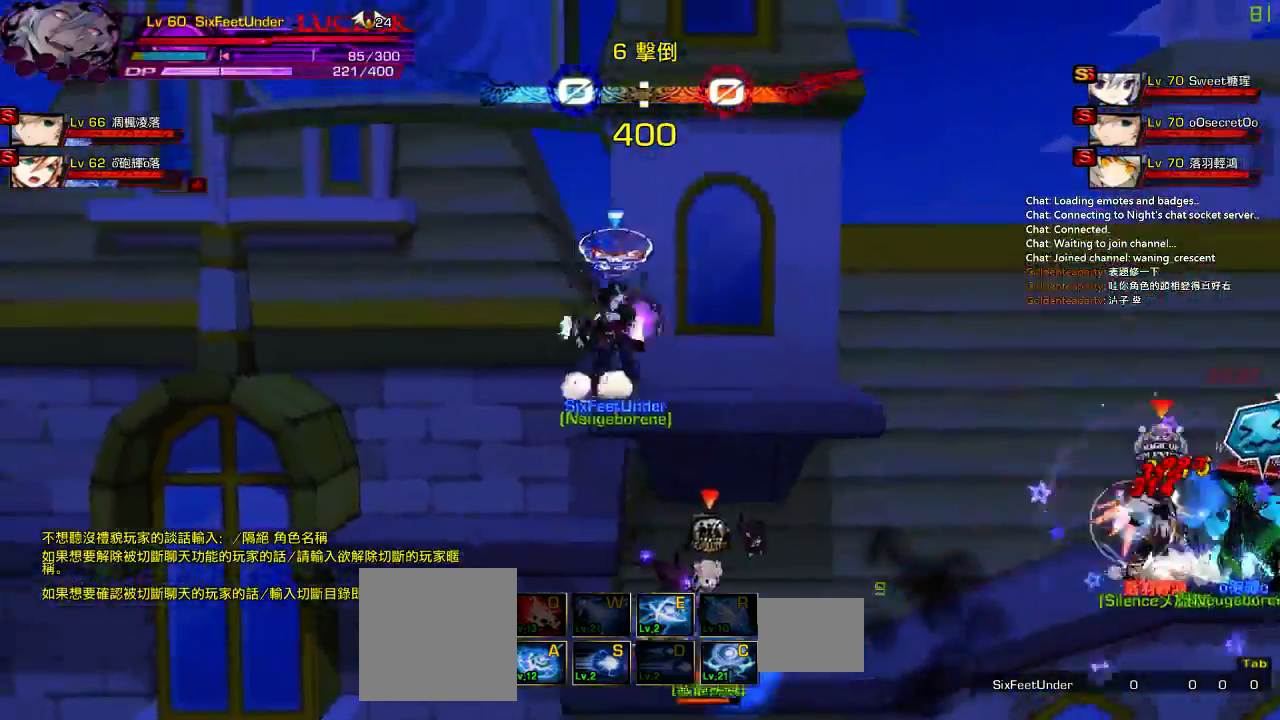
{"keys": ["ctrl"], "events": [[100, "ctrl", "down"], [200, "ctrl", "up"], [267, "ctrl", "down"], [367, "ctrl", "up"], [433, "ctrl", "down"]]}
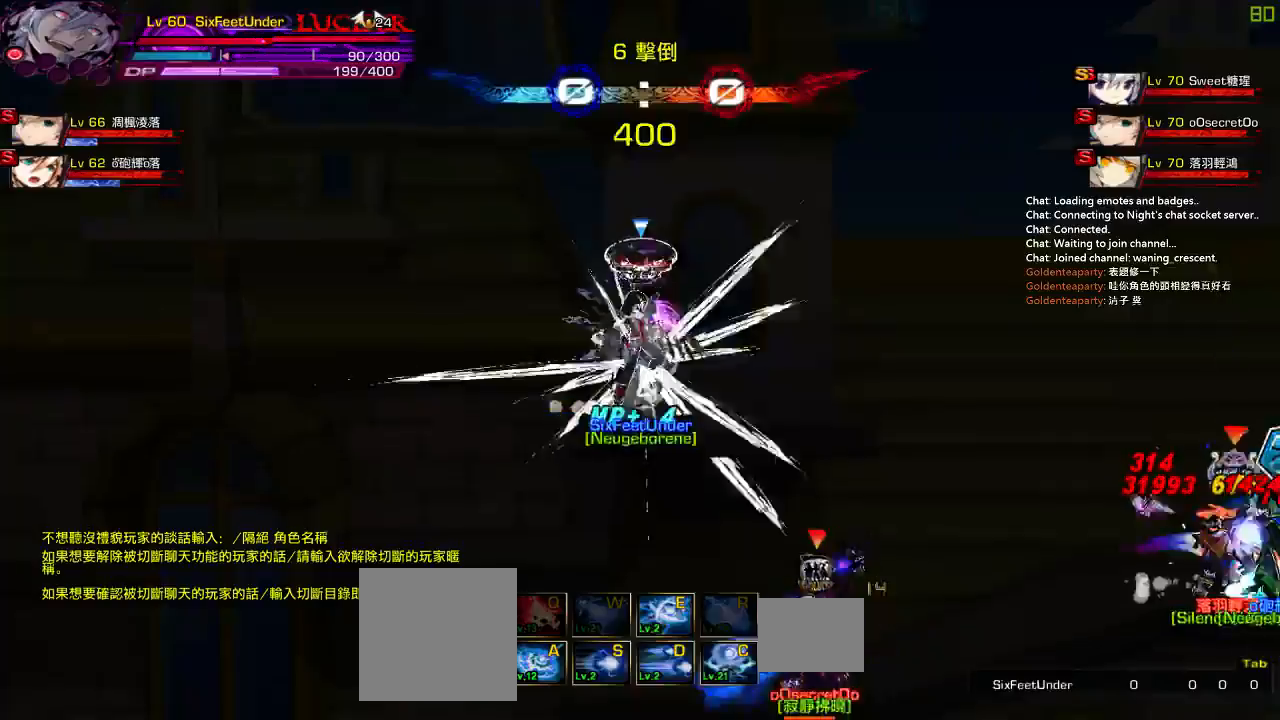
{"keys": ["down", "right"], "events": [[33, "ctrl", "up"], [117, "right", "down"], [267, "down", "down"], [333, "left", "down"], [333, "right", "up"], [367, "z", "down"], [400, "right", "down"], [433, "left", "up"], [467, "z", "up"]]}
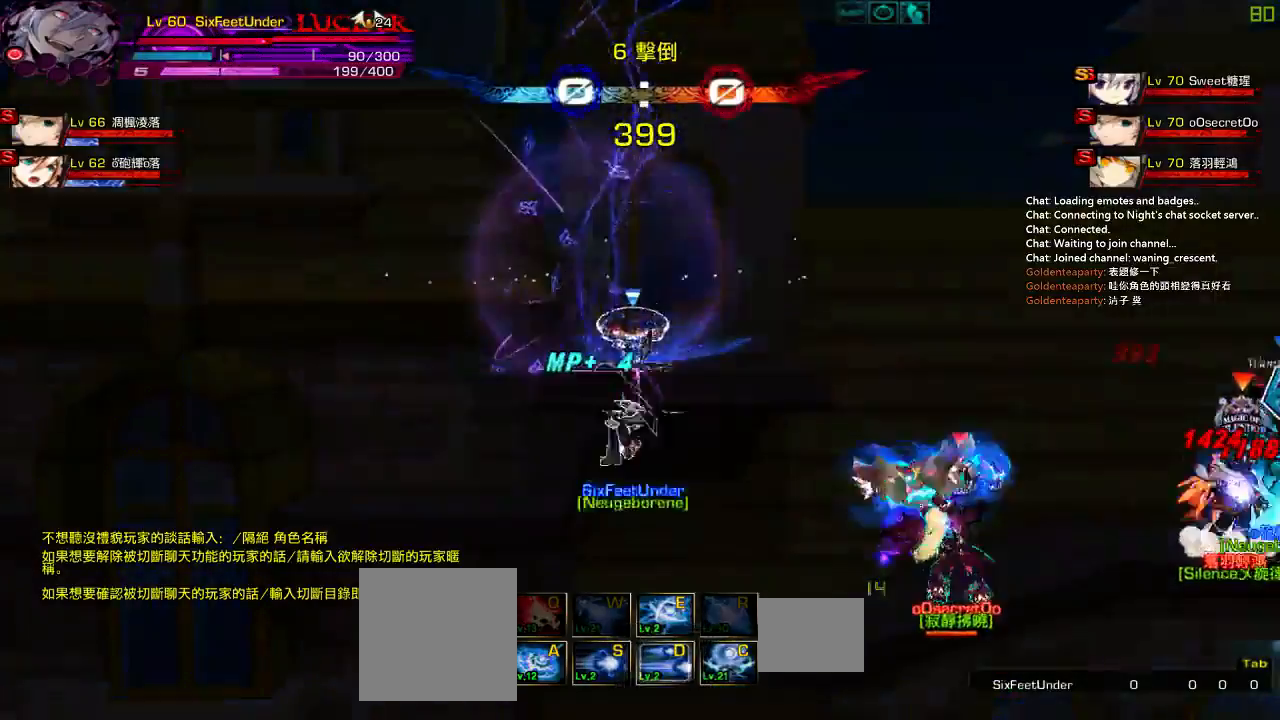
{"keys": ["c"], "events": [[100, "c", "down"], [200, "c", "up"], [200, "right", "up"], [267, "c", "down"], [333, "c", "up"], [383, "c", "down"], [383, "down", "up"]]}
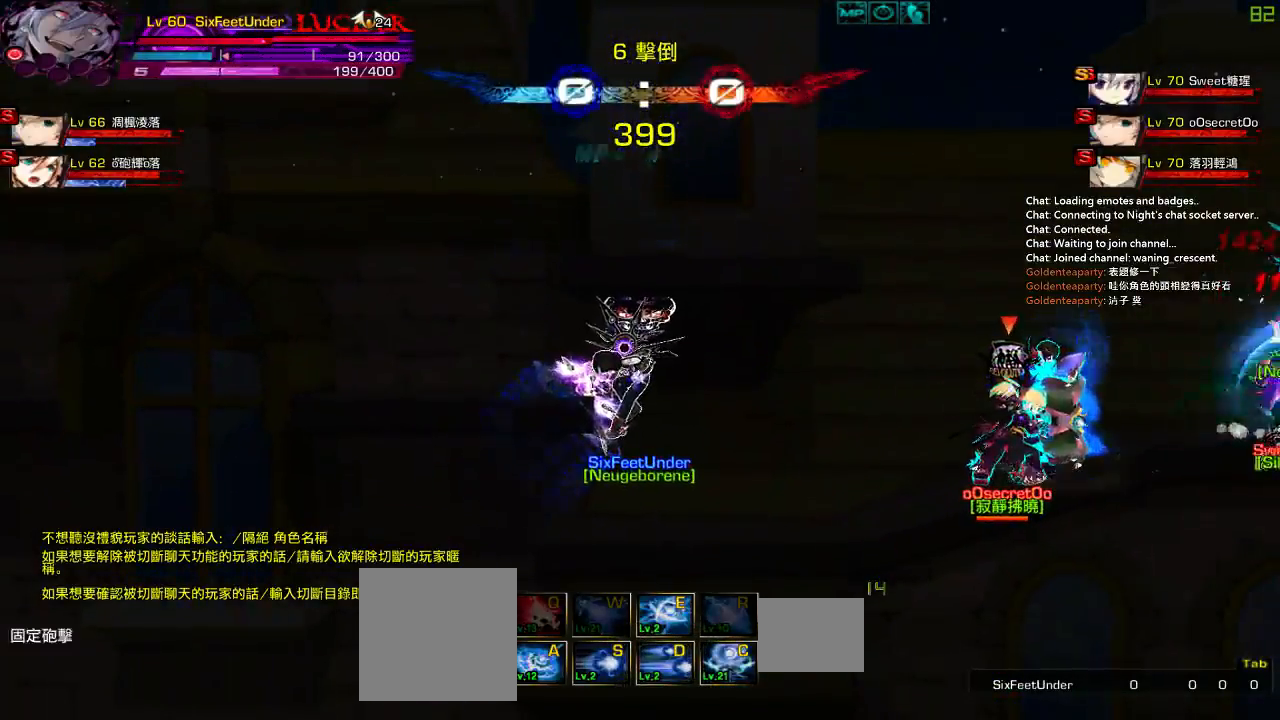
{"keys": ["c", "down", "right"], "events": [[17, "c", "up"], [150, "c", "down"], [250, "c", "up"], [250, "right", "down"], [350, "down", "down"], [383, "c", "down"]]}
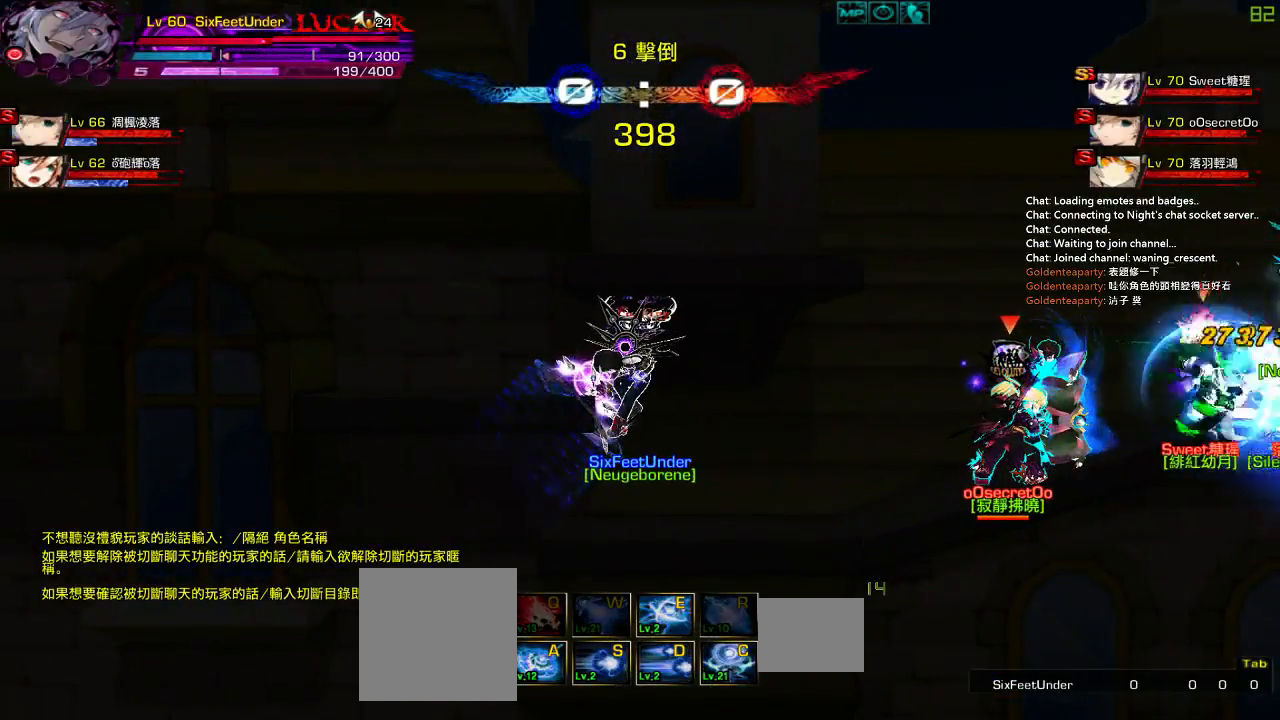
{"keys": ["down", "right"], "events": [[117, "c", "up"]]}
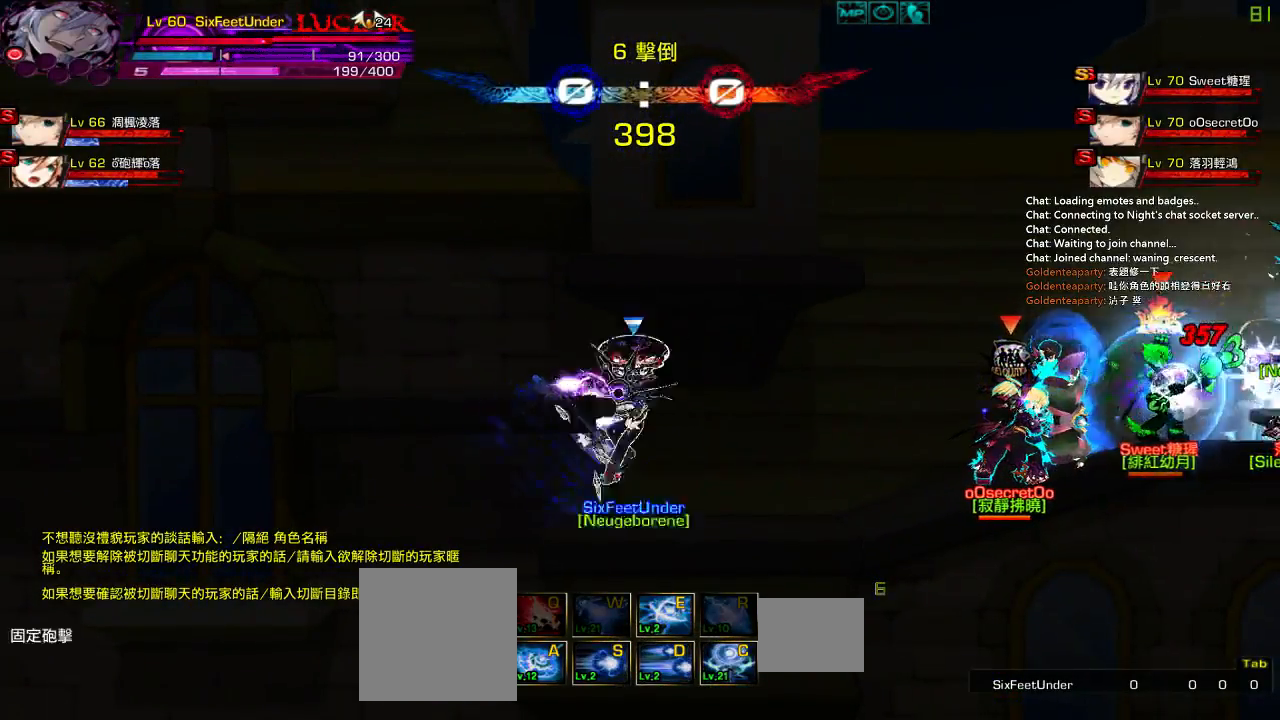
{"keys": [], "events": [[117, "down", "up"], [117, "left", "down"], [117, "right", "up"], [217, "right", "down"], [283, "c", "down"], [283, "left", "up"], [383, "c", "up"], [450, "right", "up"]]}
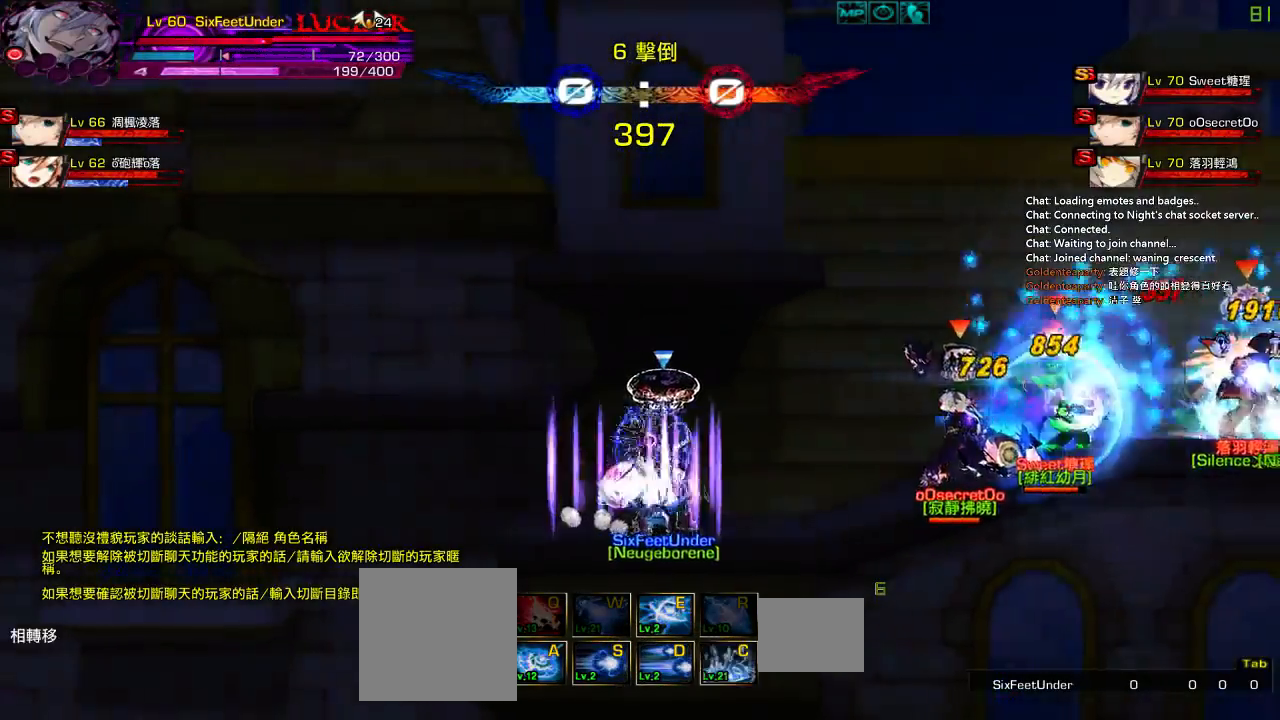
{"keys": ["left", "up"], "events": [[417, "up", "down"], [483, "left", "down"]]}
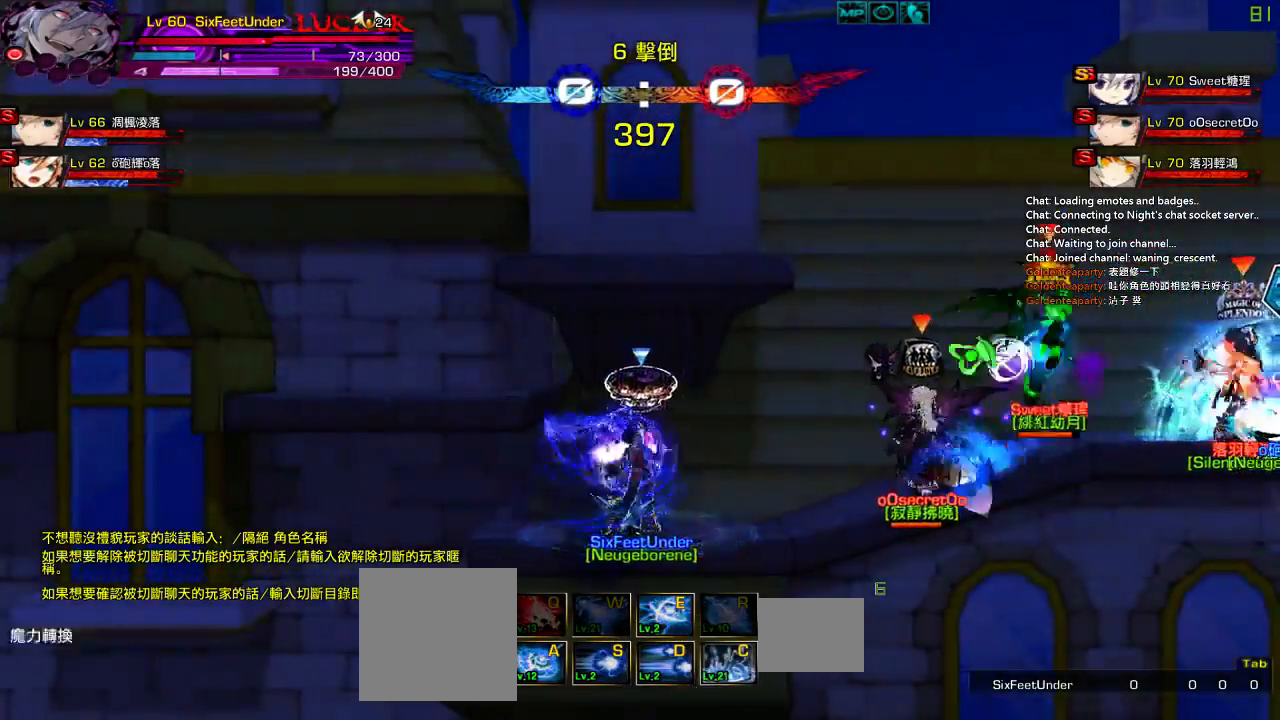
{"keys": [], "events": [[50, "up", "up"], [83, "left", "up"], [150, "left", "down"], [217, "down", "down"], [283, "right", "down"], [350, "left", "up"], [383, "down", "up"], [383, "right", "up"]]}
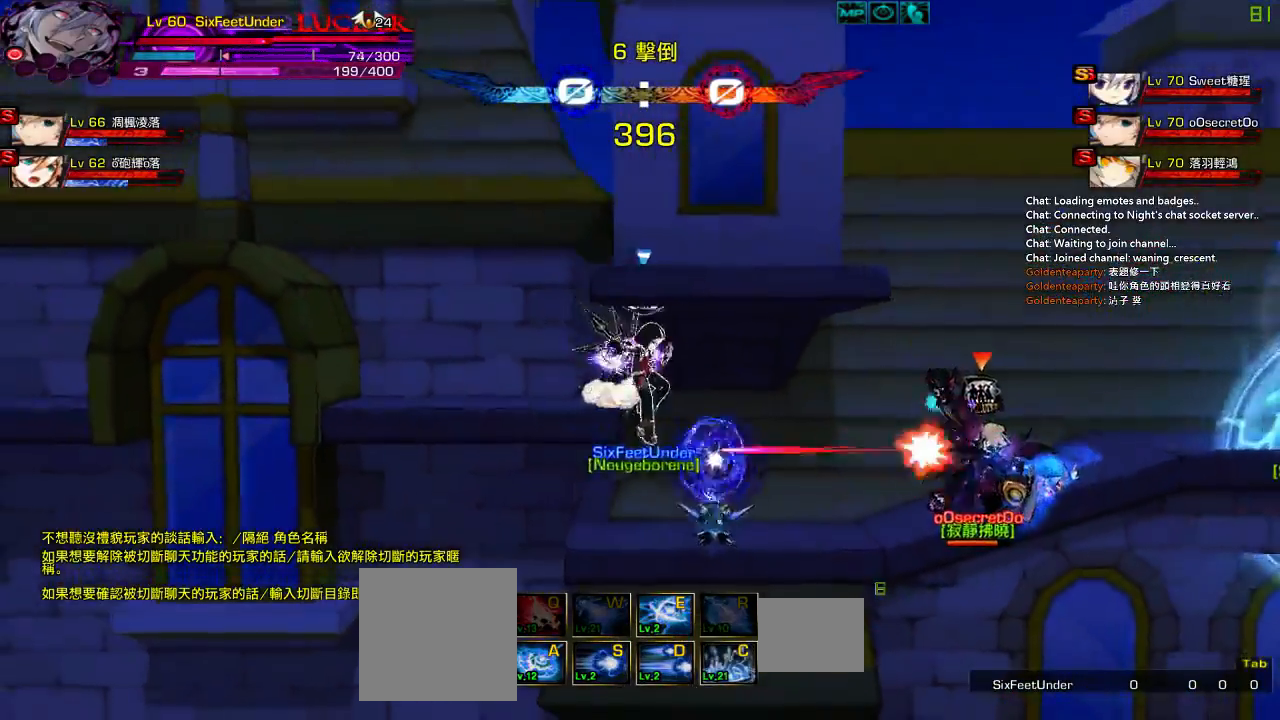
{"keys": ["left"], "events": [[150, "left", "down"], [250, "left", "up"], [283, "left", "down"]]}
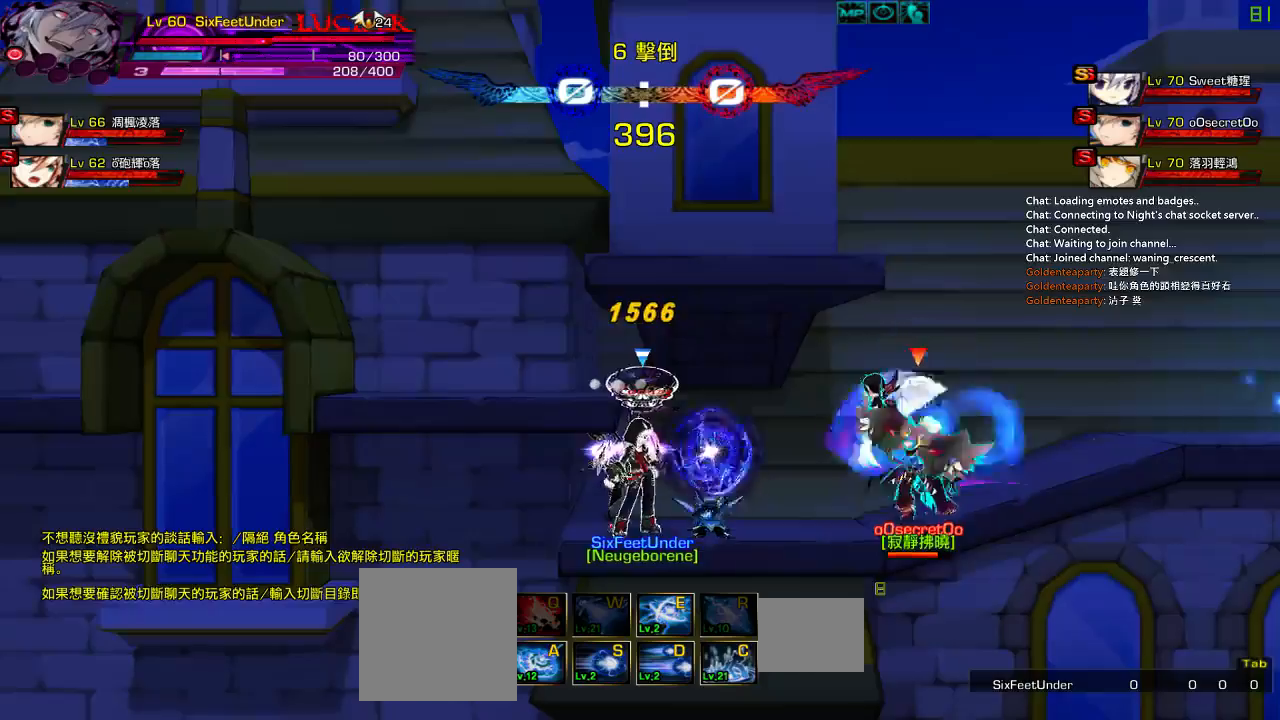
{"keys": ["right"], "events": [[250, "up", "down"], [317, "right", "down"], [350, "left", "up"], [383, "right", "up"], [383, "up", "up"], [483, "right", "down"]]}
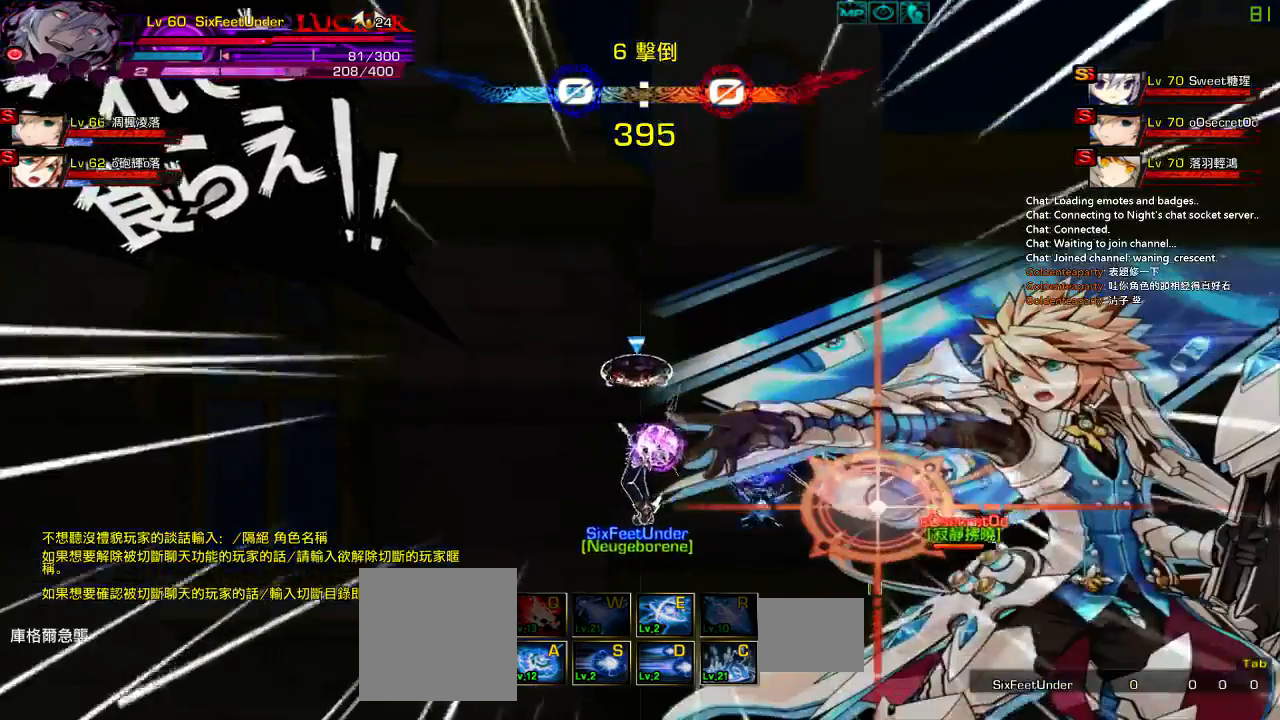
{"keys": ["right"], "events": []}
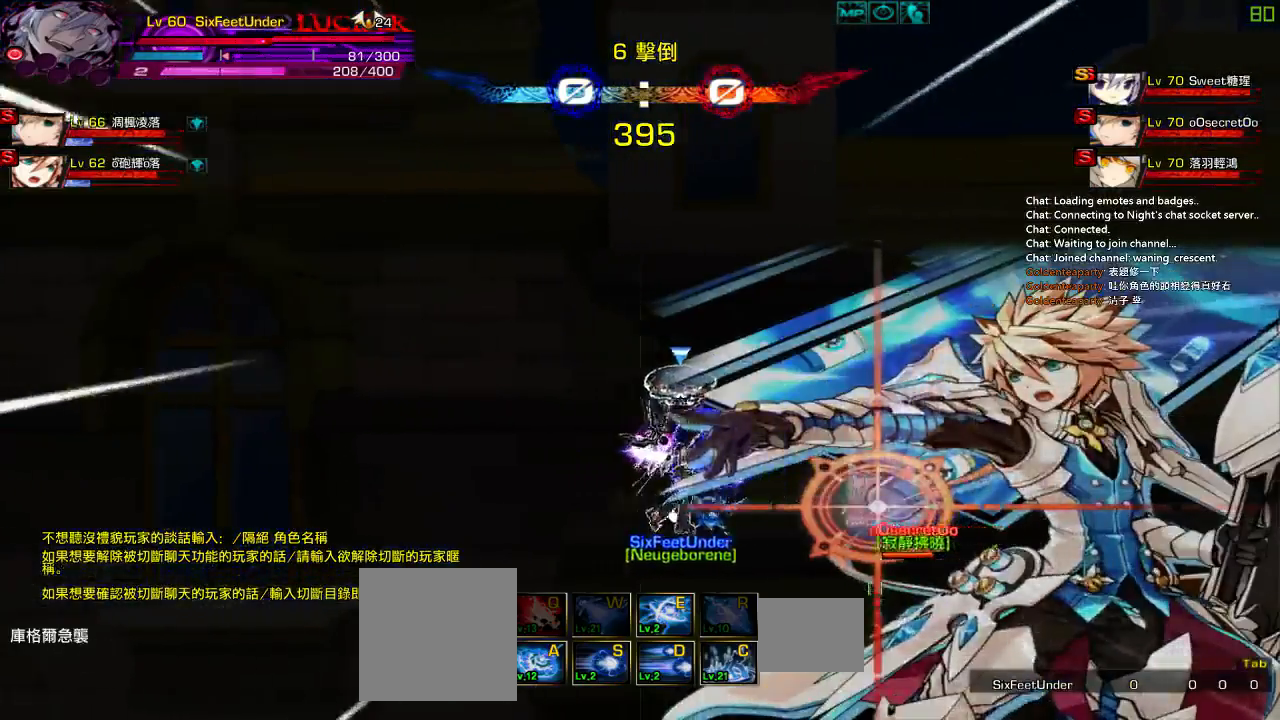
{"keys": ["right", "up"], "events": [[33, "right", "up"], [133, "right", "down"], [200, "right", "up"], [267, "right", "down"], [300, "up", "down"]]}
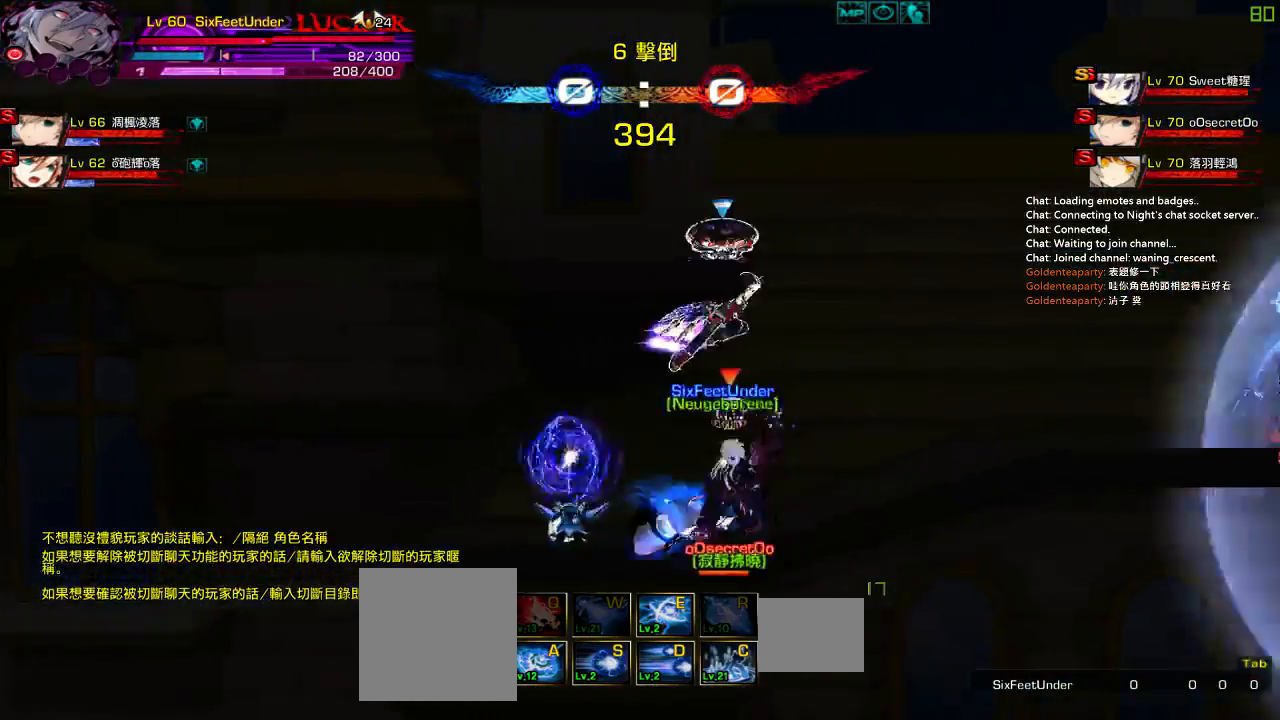
{"keys": ["down", "z"], "events": [[33, "up", "up"], [100, "left", "down"], [100, "right", "up"], [167, "z", "down"], [267, "left", "up"], [333, "up", "down"], [333, "z", "up"], [433, "down", "down"], [433, "up", "up"], [467, "z", "down"]]}
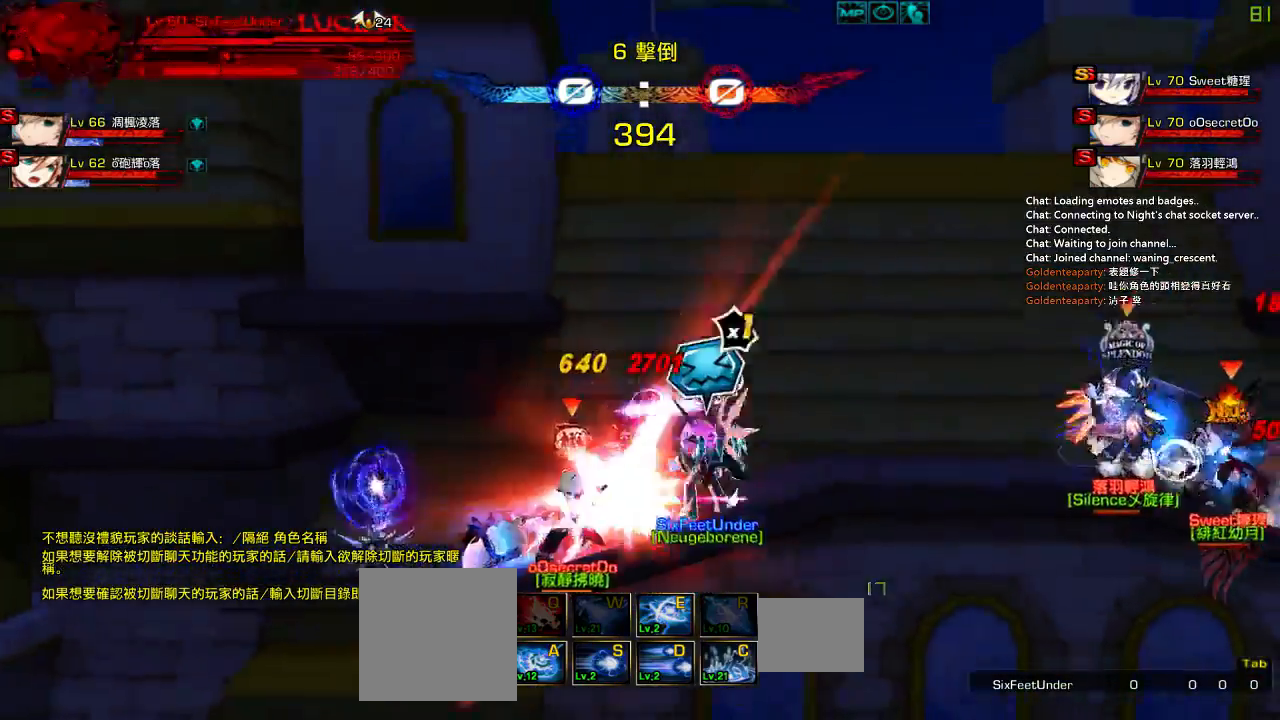
{"keys": ["c", "right"], "events": [[133, "z", "up"], [300, "down", "up"], [433, "c", "down"], [433, "right", "down"]]}
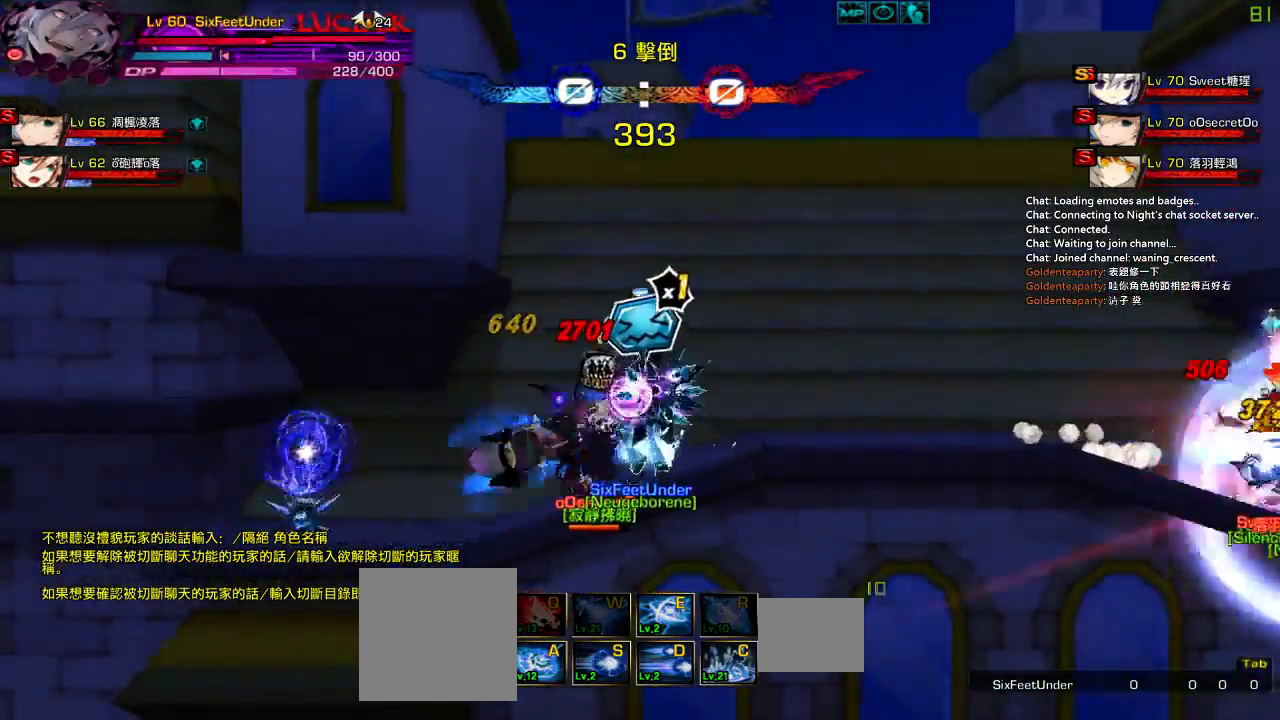
{"keys": [], "events": [[33, "c", "up"], [100, "c", "down"], [200, "c", "up"], [233, "c", "down"], [333, "c", "up"], [467, "right", "up"]]}
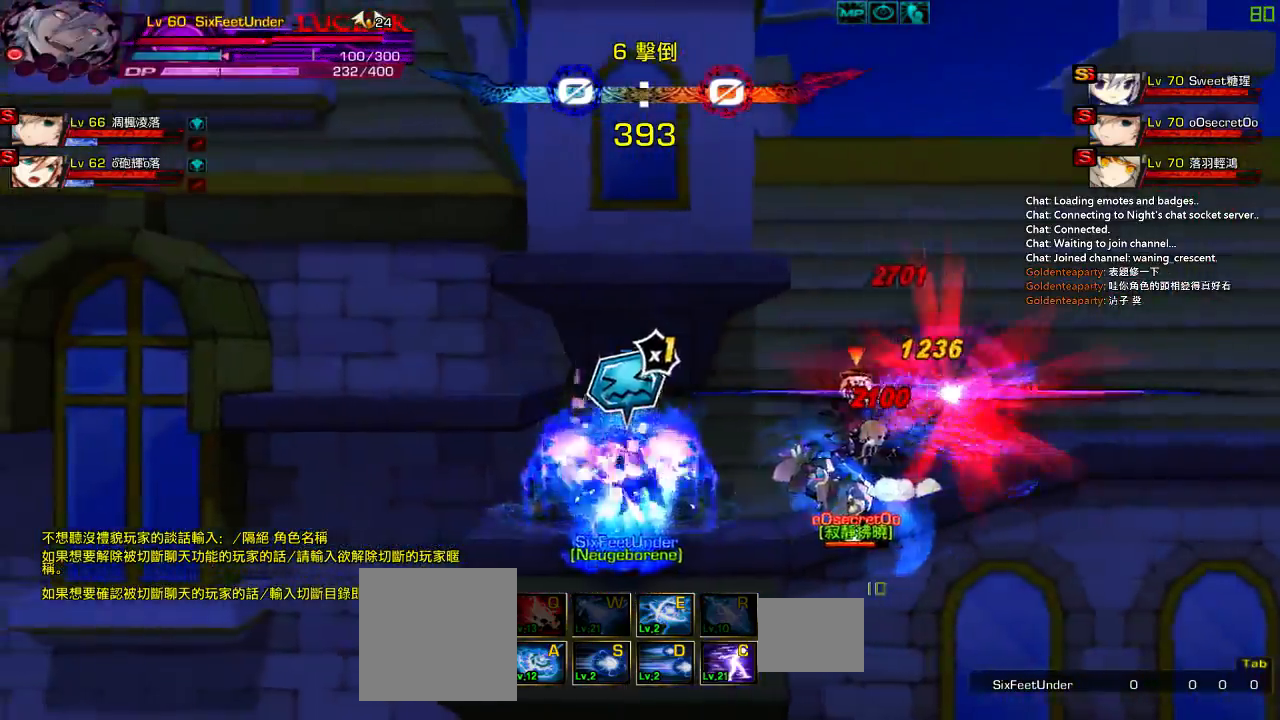
{"keys": ["z"], "events": [[67, "left", "down"], [167, "right", "down"], [200, "left", "up"], [267, "z", "down"], [400, "z", "up"], [433, "z", "down"], [500, "right", "up"]]}
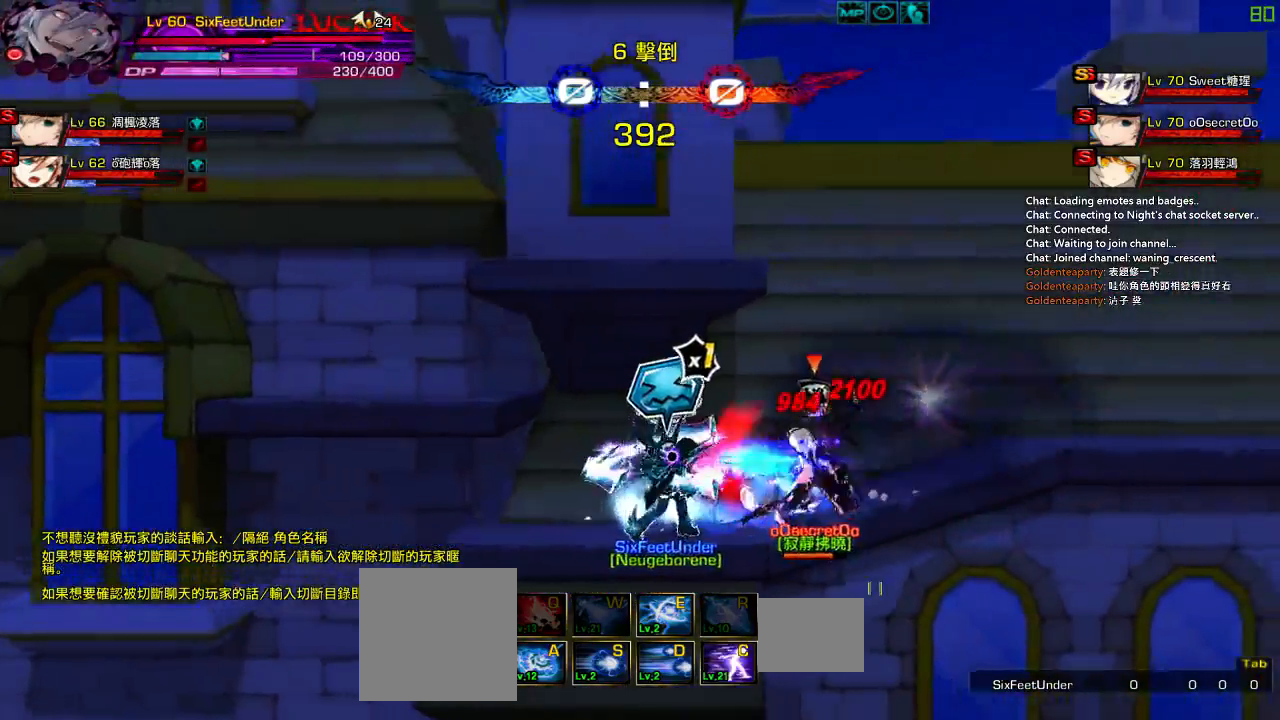
{"keys": ["left"], "events": [[67, "z", "up"], [133, "z", "down"], [200, "z", "up"], [300, "z", "down"], [467, "z", "up"], [483, "left", "down"]]}
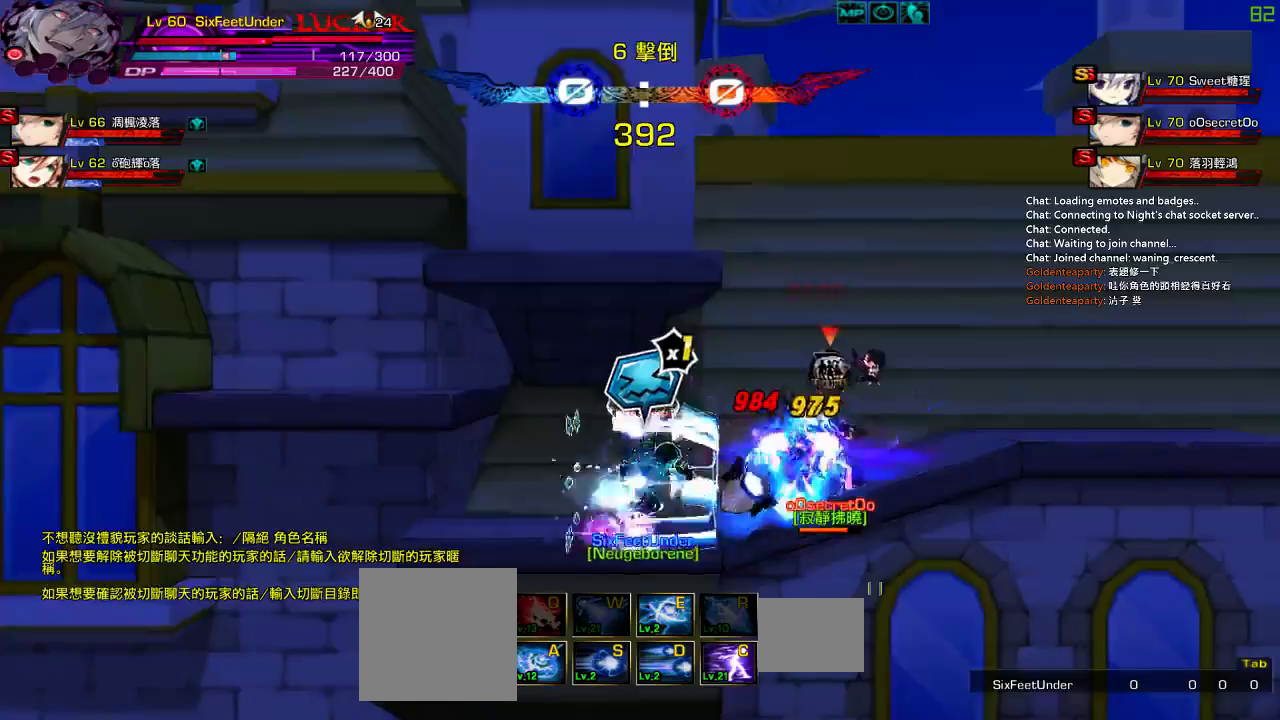
{"keys": ["right"], "events": [[50, "left", "up"], [117, "left", "down"], [150, "right", "down"], [217, "z", "down"], [317, "left", "up"], [350, "c", "down"], [417, "z", "up"], [450, "c", "up"]]}
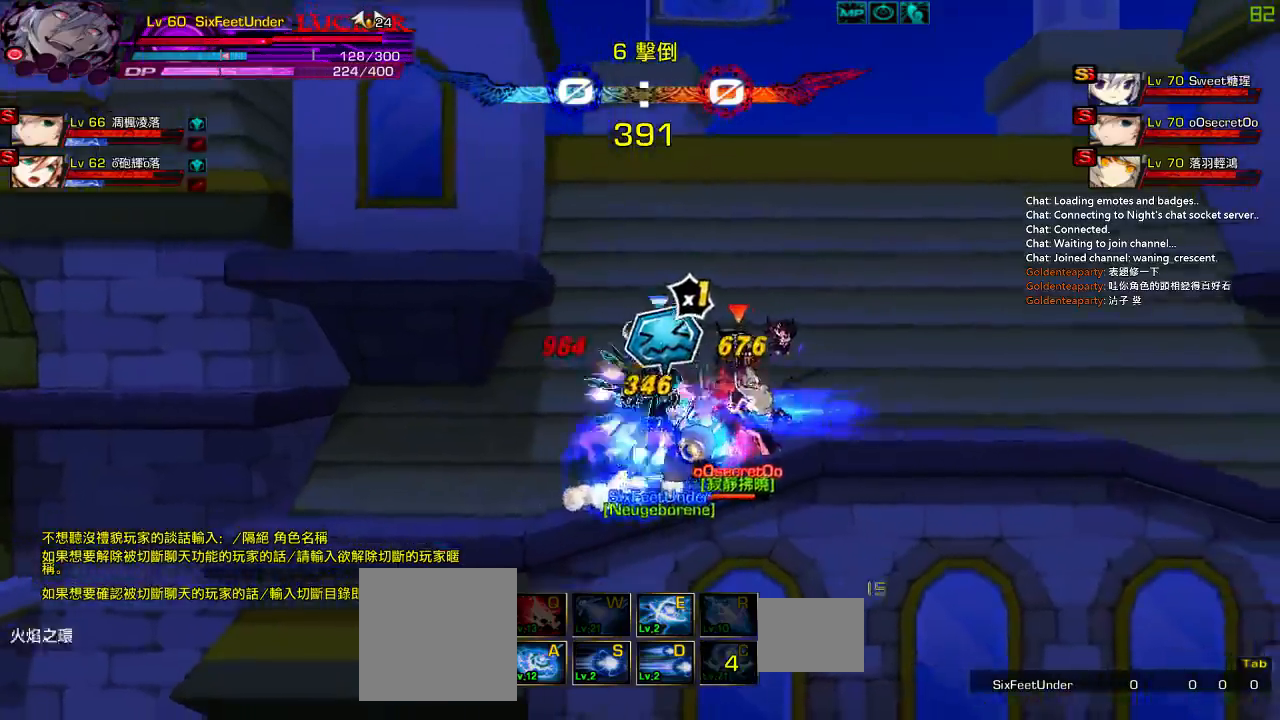
{"keys": ["x"], "events": [[50, "c", "down"], [117, "c", "up"], [150, "right", "up"], [217, "x", "down"], [317, "x", "up"], [383, "x", "down"]]}
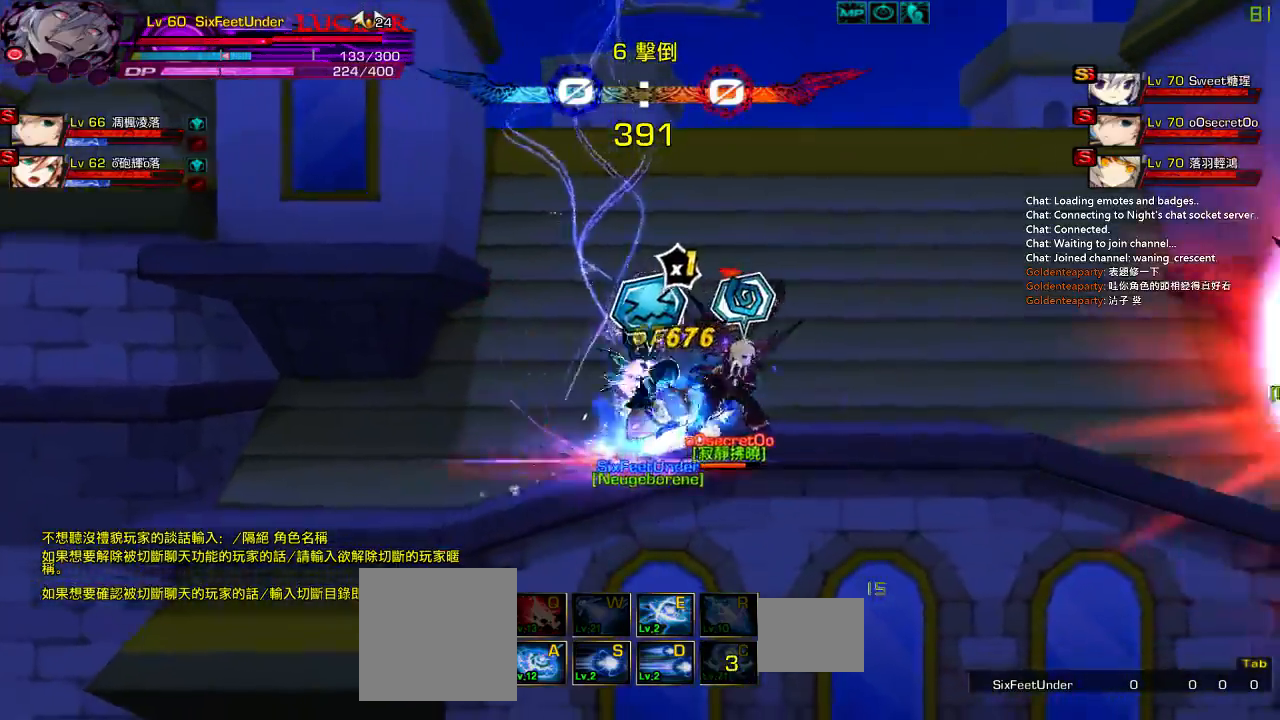
{"keys": ["left"], "events": [[17, "x", "up"], [483, "left", "down"]]}
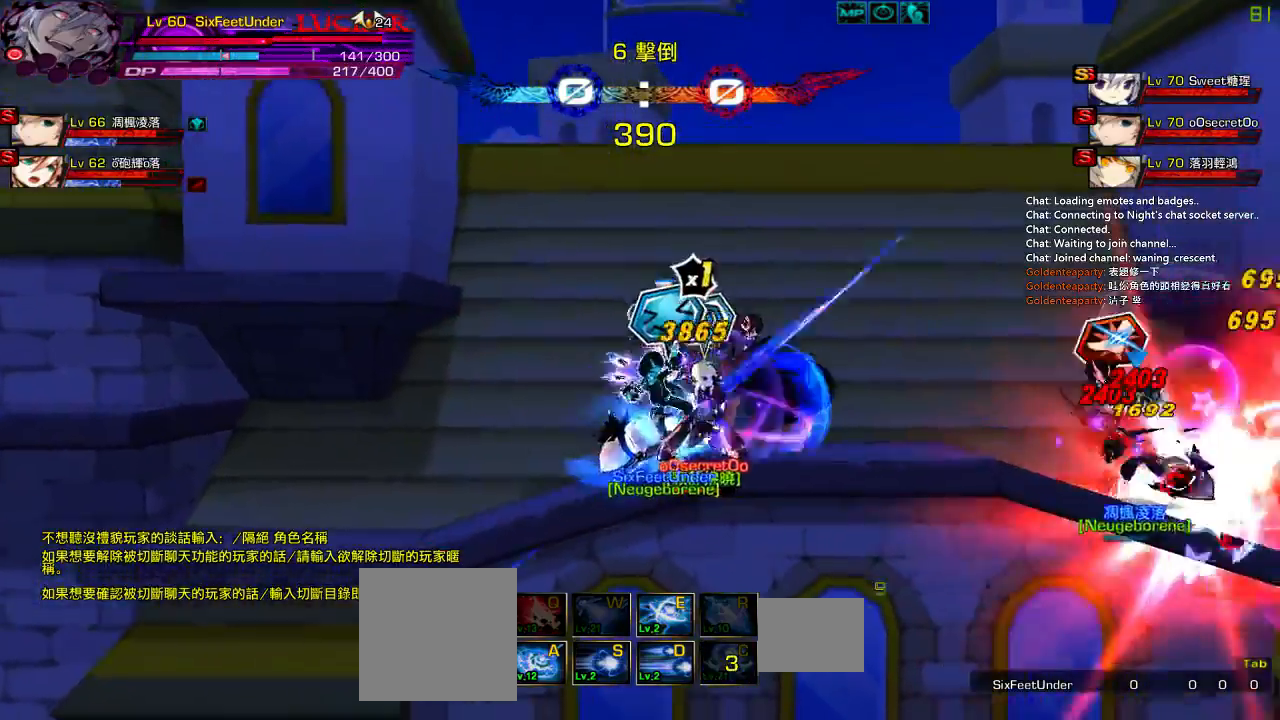
{"keys": ["right", "z"], "events": [[50, "left", "up"], [117, "left", "down"], [183, "right", "down"], [217, "ctrl", "down"], [283, "z", "down"], [317, "left", "up"], [383, "ctrl", "up"], [417, "z", "up"], [483, "z", "down"]]}
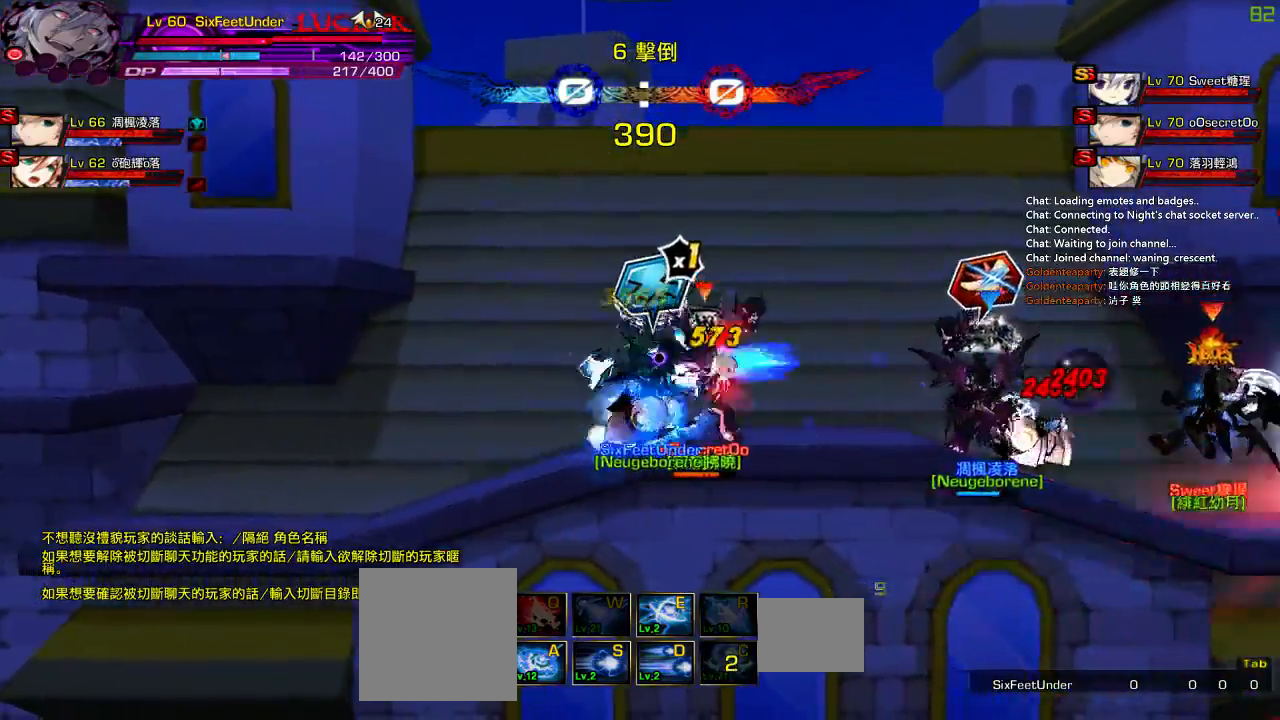
{"keys": ["right", "z"], "events": [[83, "right", "up"], [150, "z", "up"], [317, "left", "down"], [383, "right", "down"], [450, "z", "down"], [483, "left", "up"]]}
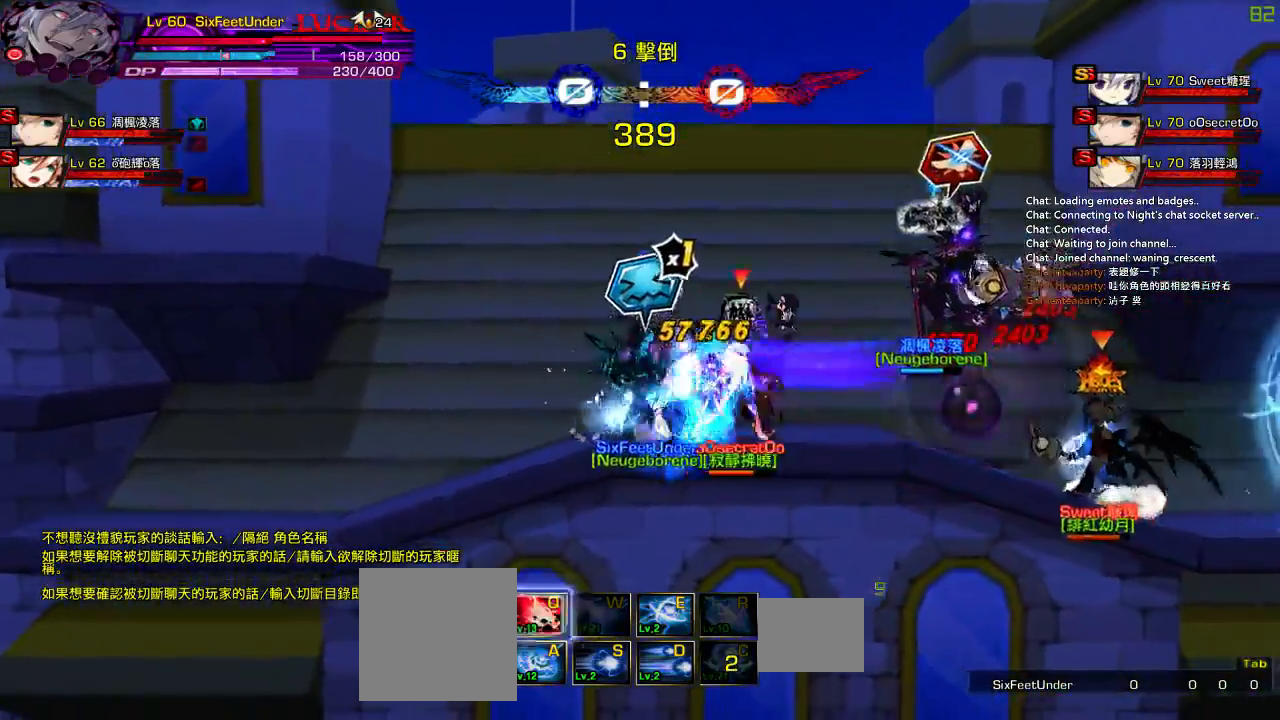
{"keys": ["right"], "events": [[83, "e", "down"], [150, "z", "up"], [200, "e", "up"]]}
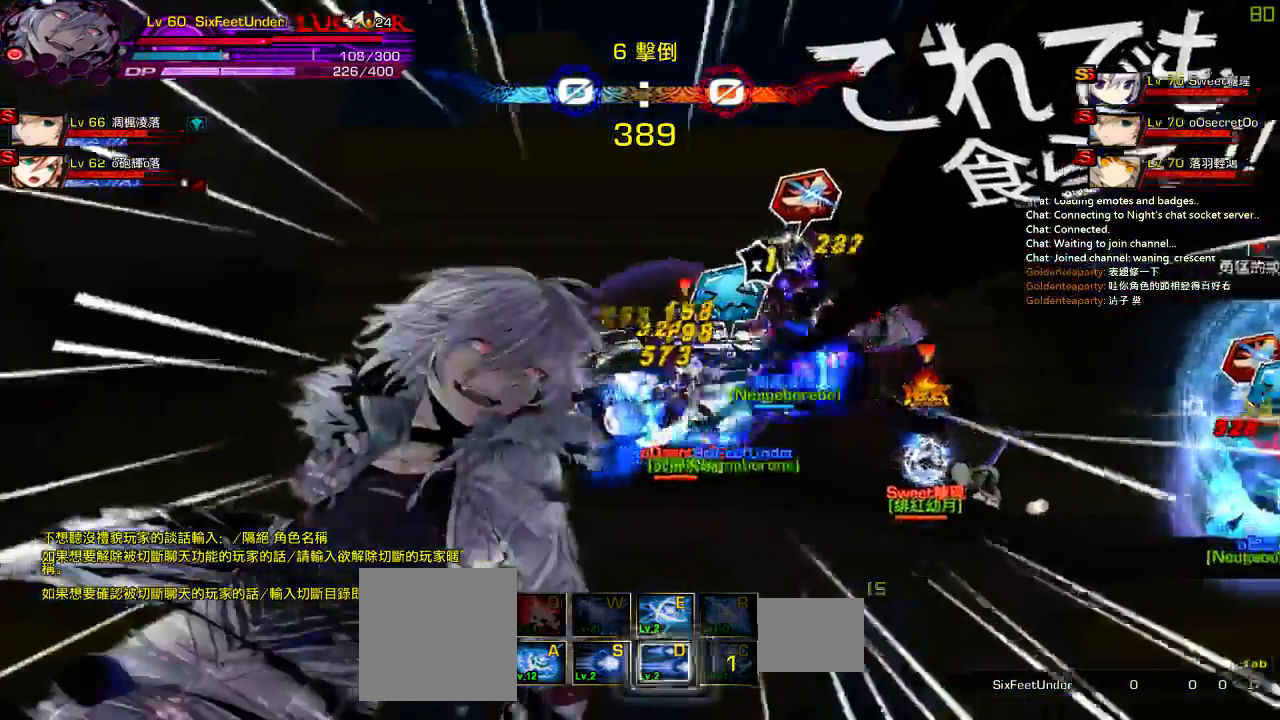
{"keys": ["right"], "events": []}
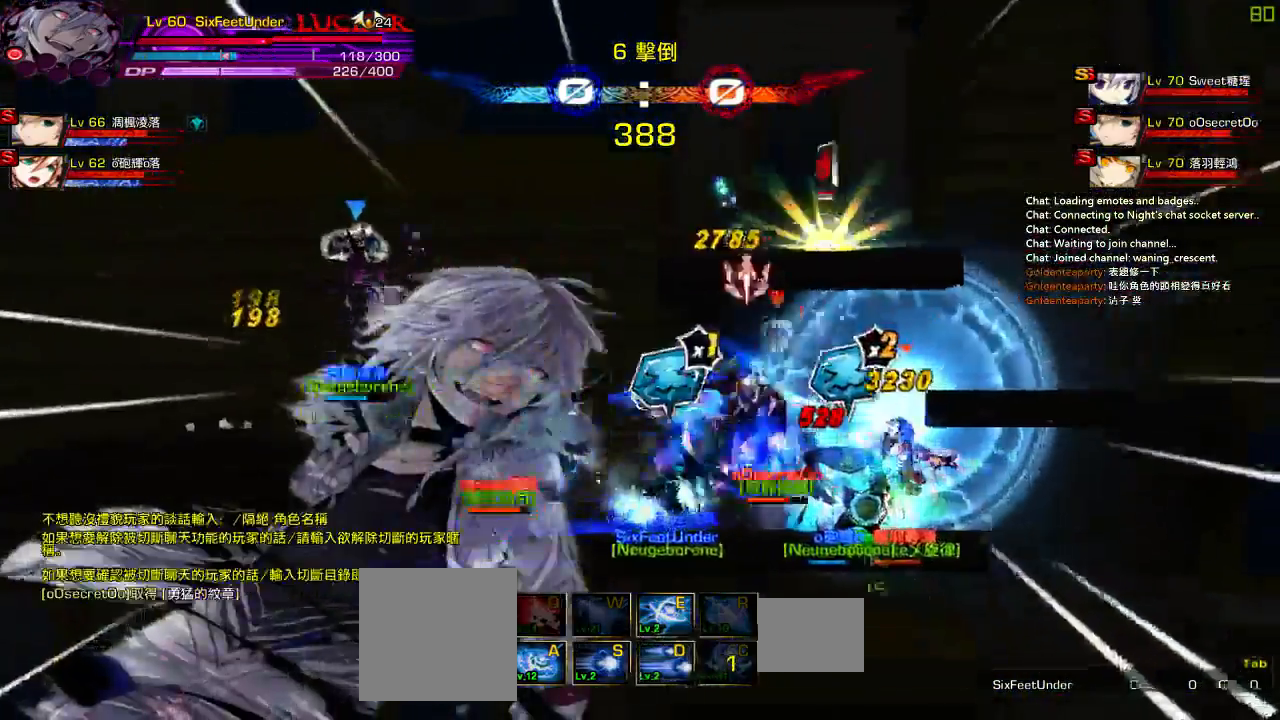
{"keys": ["right", "z"], "events": [[133, "right", "up"], [267, "left", "down"], [350, "right", "down"], [433, "z", "down"], [500, "left", "up"]]}
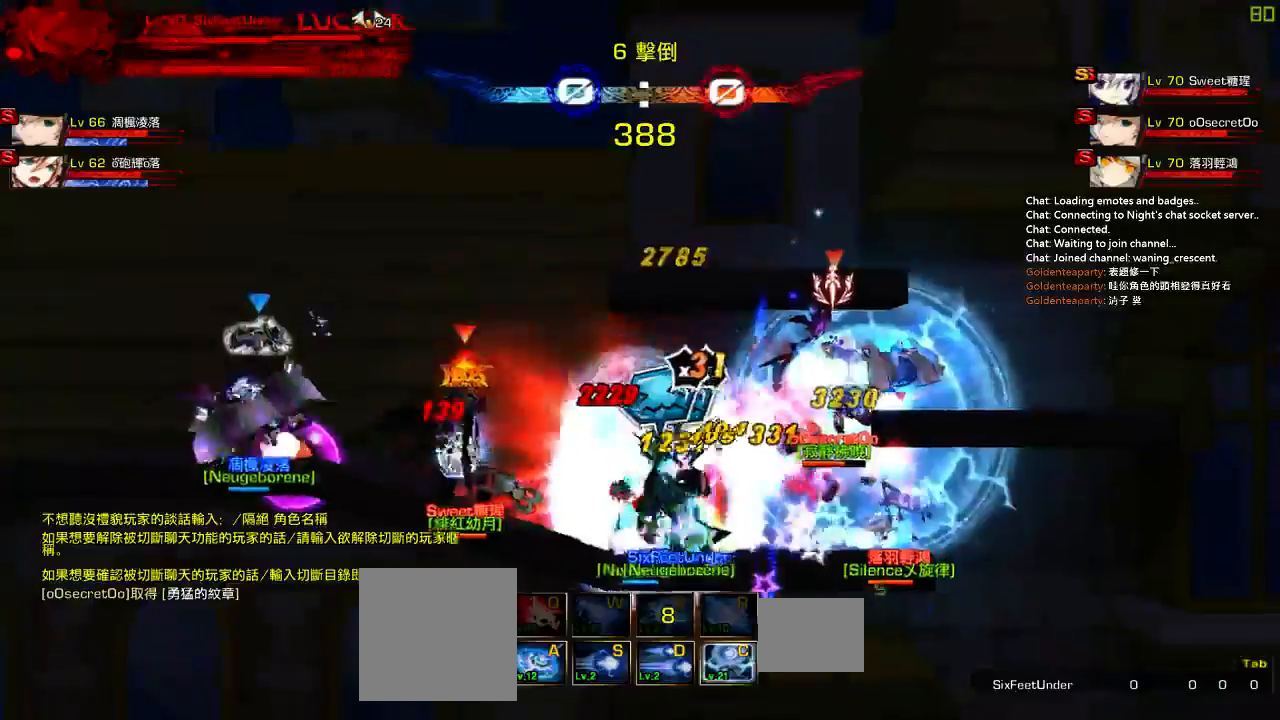
{"keys": ["left", "right"], "events": [[67, "z", "up"], [133, "z", "down"], [233, "z", "up"], [433, "left", "down"], [433, "right", "up"], [500, "right", "down"]]}